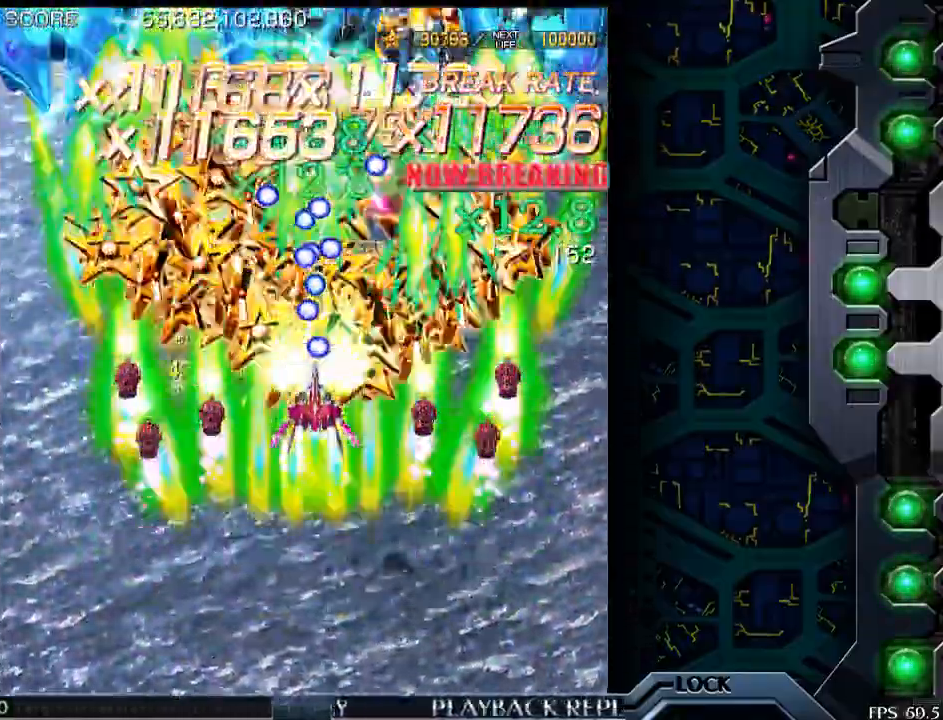
Gameplay with a controller (arcade stick); each line is a JSON object with the inputs held at the frame after it. "events" lists button and stick changes between this image and that frame as [ms after this image, input, new state], when the widget could be followed in between. Not read: L3 R3.
{"buttons": [], "left_stick": "up", "events": [[50, "left_stick", "left"], [150, "left_stick", "center"], [450, "left_stick", "up"]]}
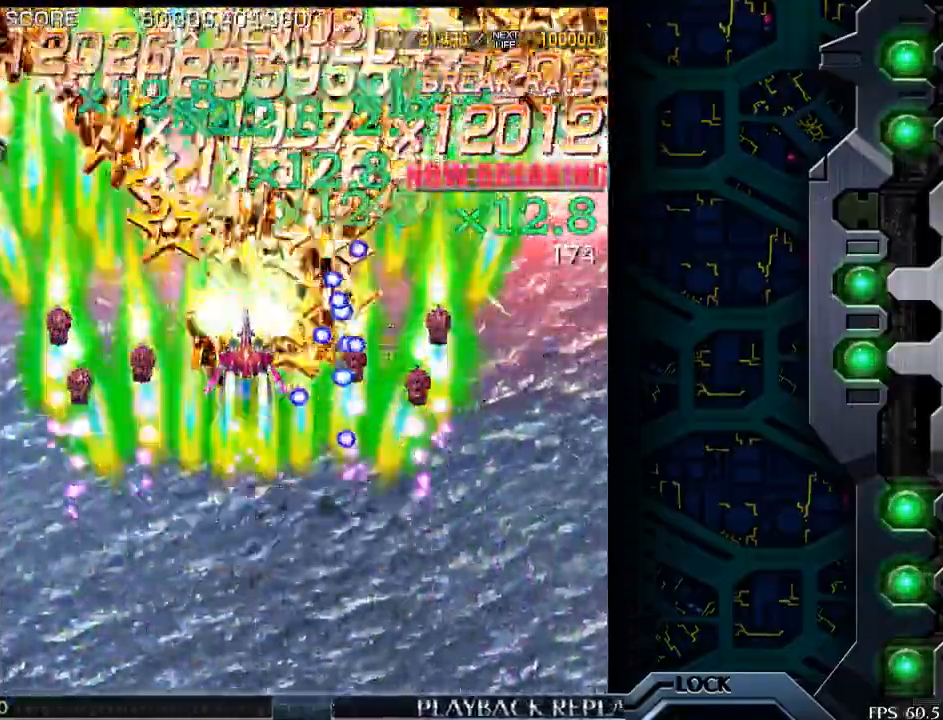
{"buttons": [], "left_stick": "center", "events": [[183, "left_stick", "right"], [250, "left_stick", "center"]]}
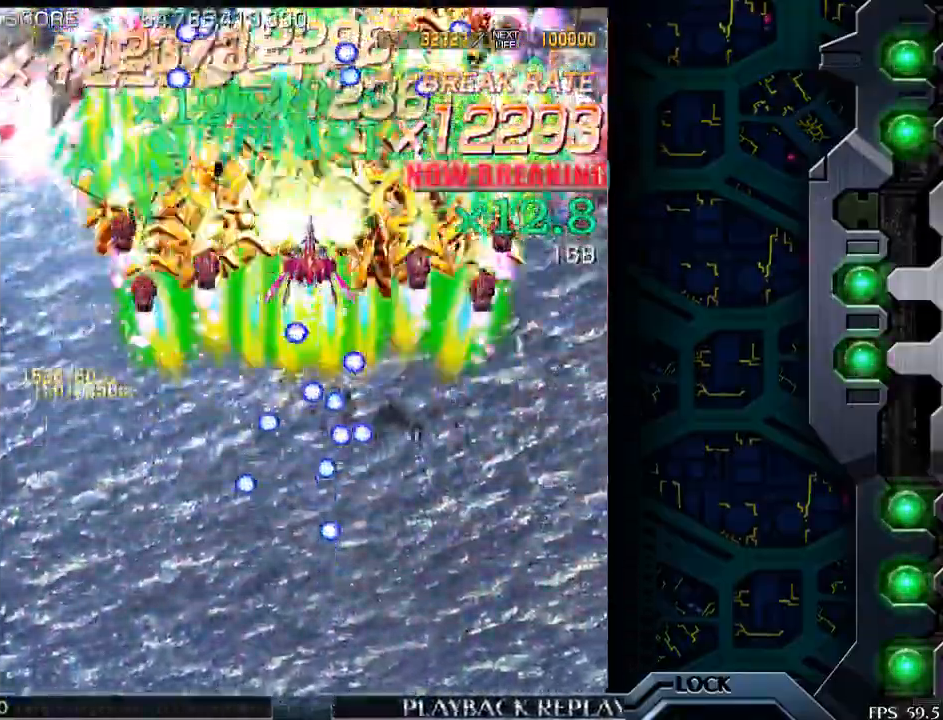
{"buttons": [], "left_stick": "right", "events": [[250, "left_stick", "left"], [350, "left_stick", "center"], [450, "left_stick", "right"]]}
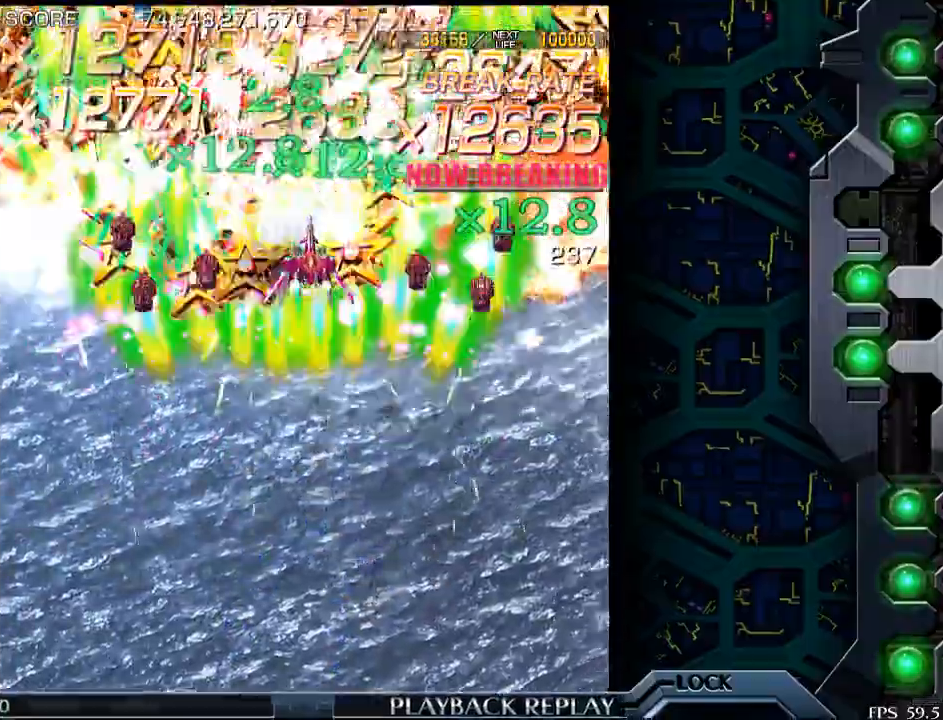
{"buttons": [], "left_stick": "center", "events": [[50, "left_stick", "center"]]}
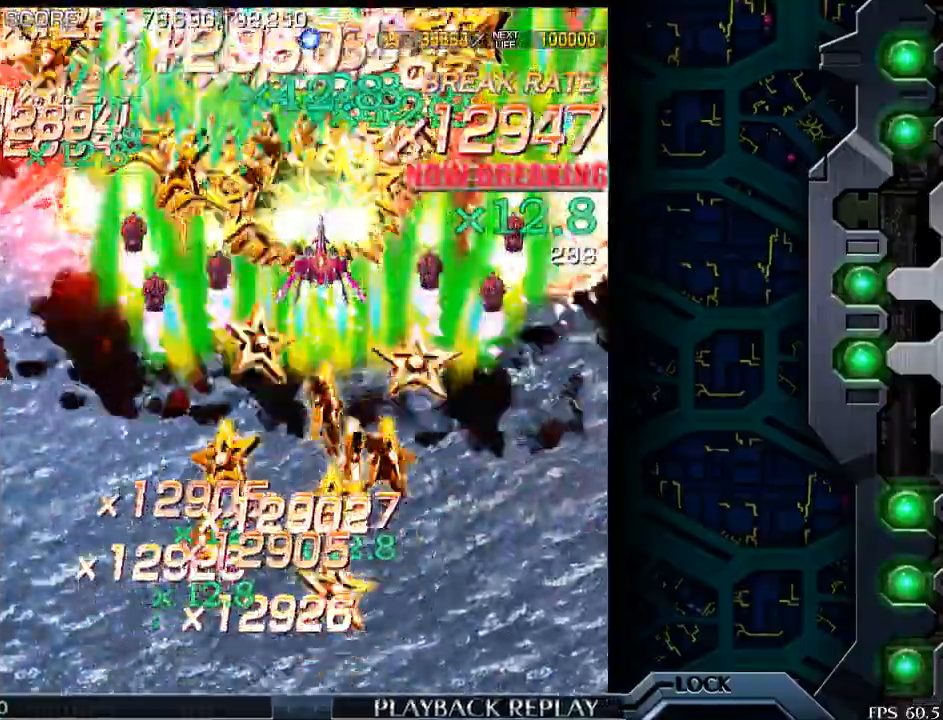
{"buttons": [], "left_stick": "center", "events": []}
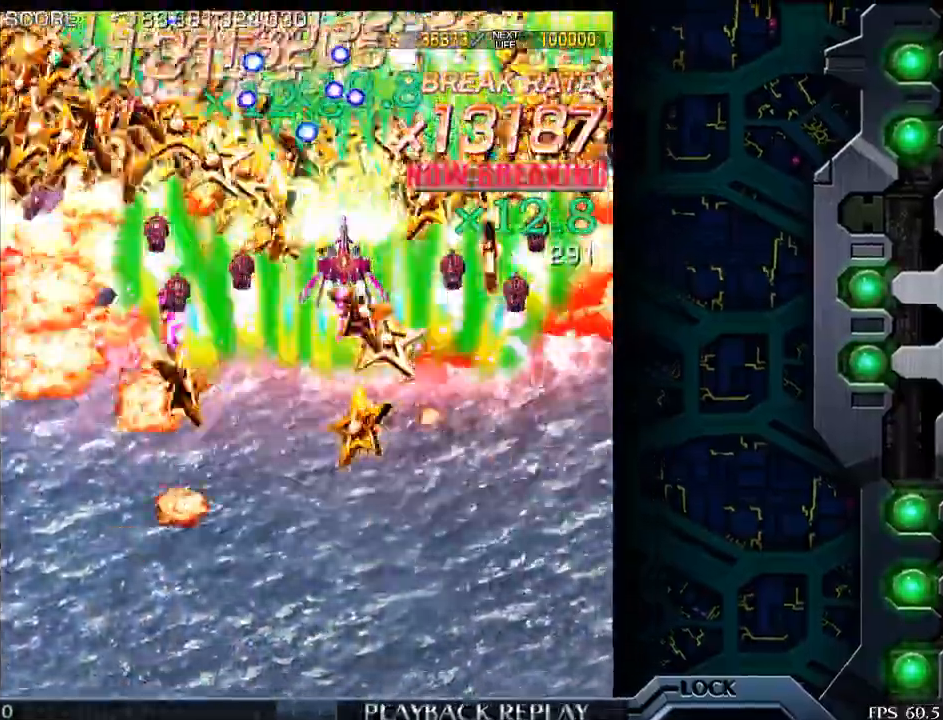
{"buttons": [], "left_stick": "center", "events": [[133, "left_stick", "down"], [283, "left_stick", "center"]]}
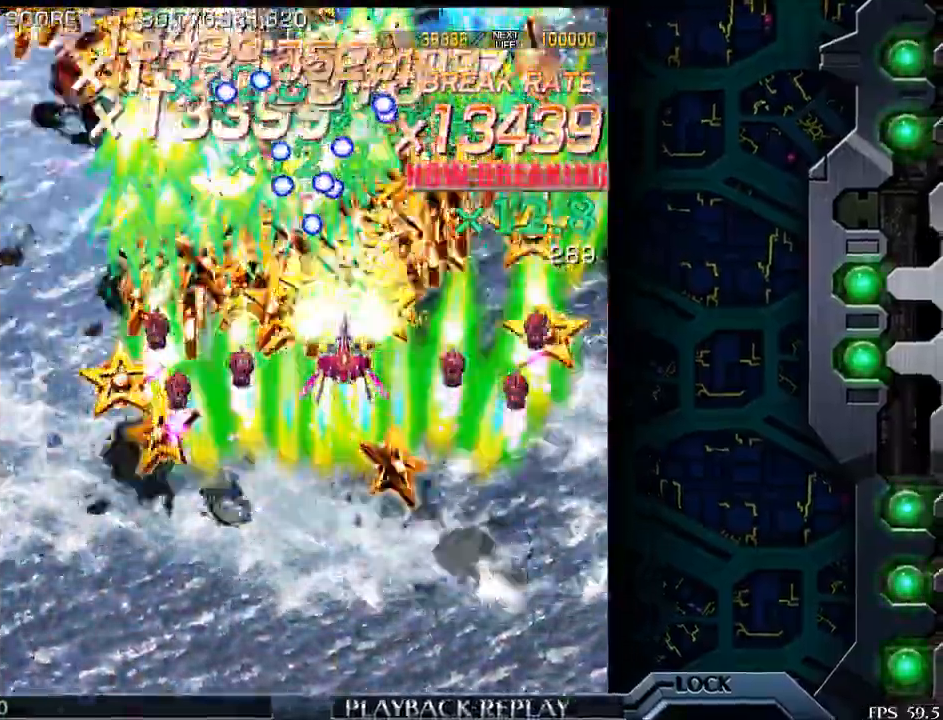
{"buttons": [], "left_stick": "center", "events": [[233, "left_stick", "down"], [333, "left_stick", "center"]]}
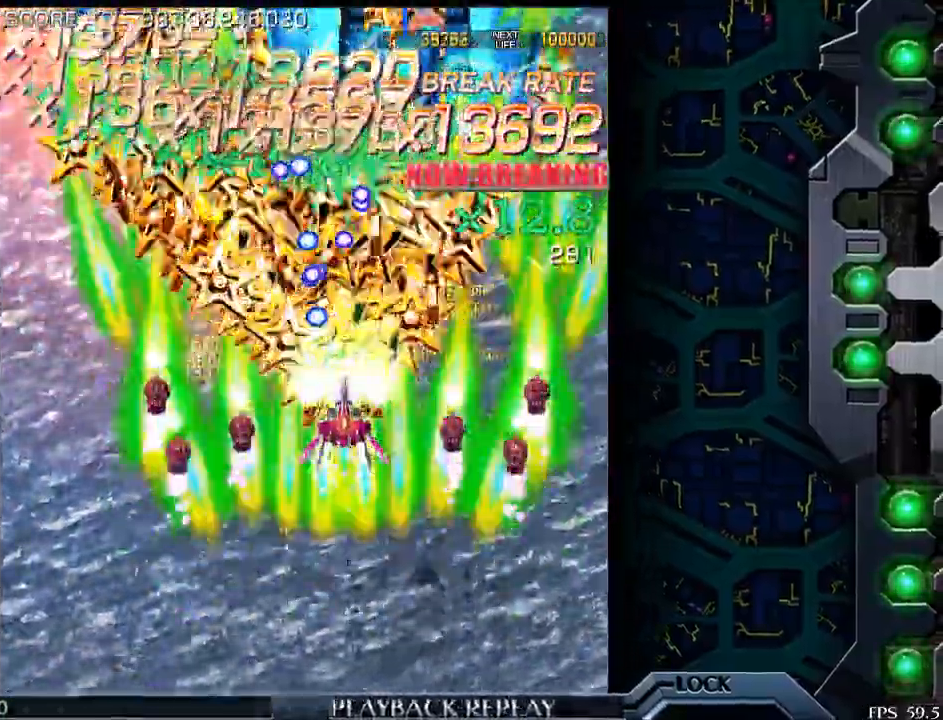
{"buttons": [], "left_stick": "up-left", "events": [[150, "left_stick", "down"], [300, "left_stick", "center"], [433, "left_stick", "up-left"]]}
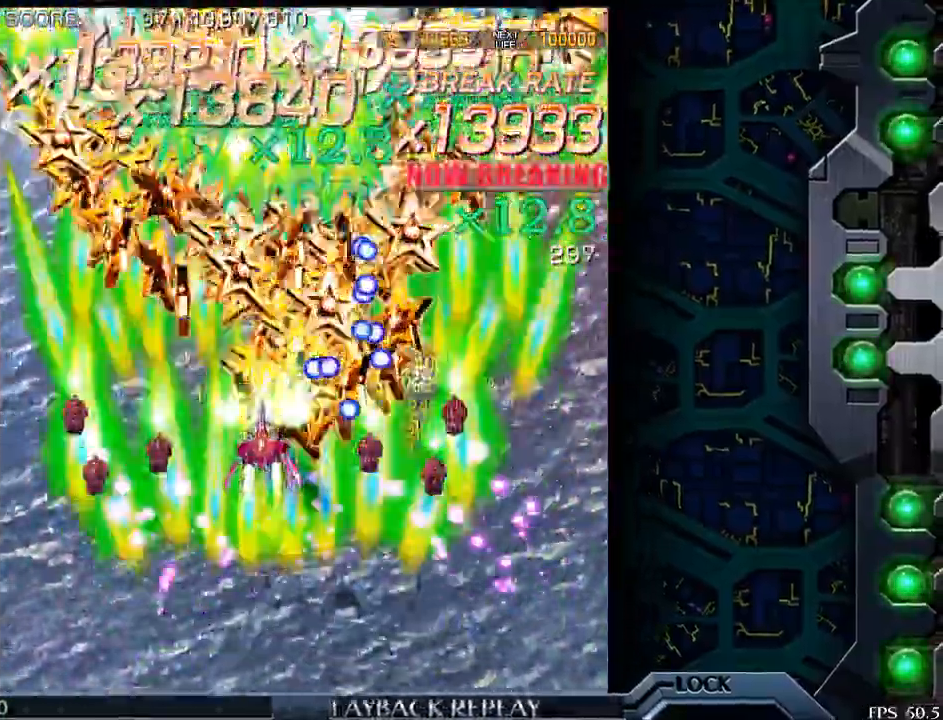
{"buttons": [], "left_stick": "center", "events": [[83, "left_stick", "center"], [183, "left_stick", "up"], [350, "left_stick", "right"], [500, "left_stick", "center"]]}
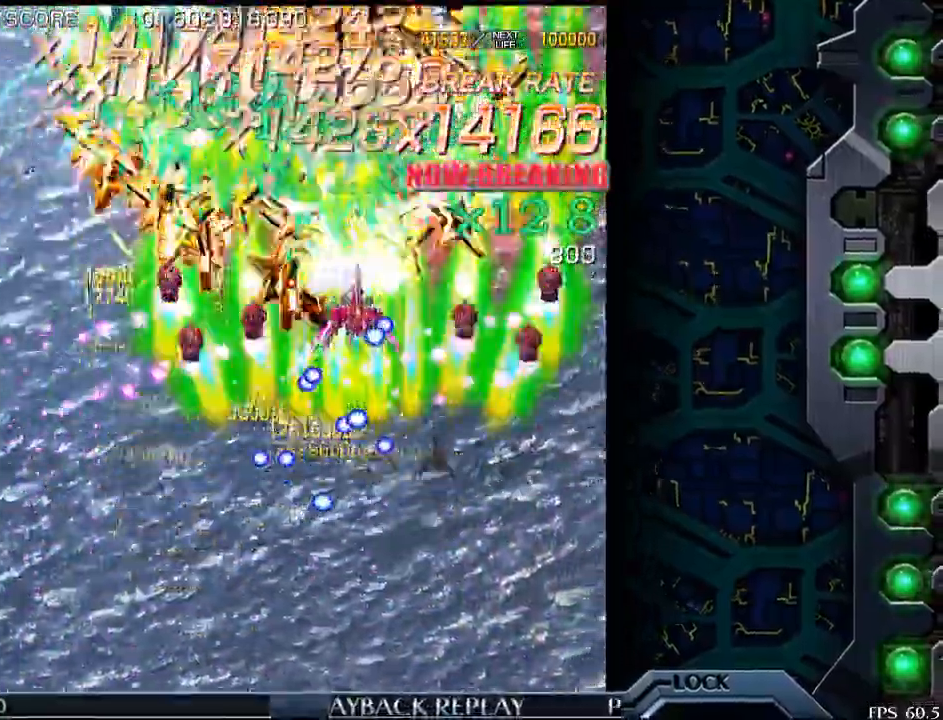
{"buttons": [], "left_stick": "center", "events": [[350, "left_stick", "down-left"], [450, "left_stick", "center"]]}
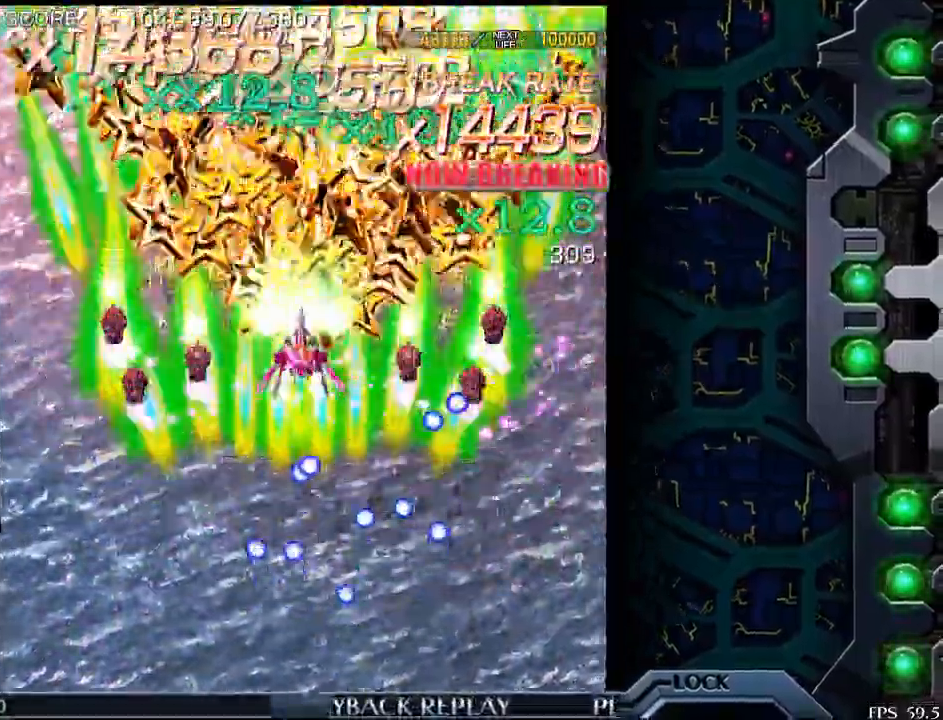
{"buttons": [], "left_stick": "center", "events": [[133, "left_stick", "right"], [183, "left_stick", "center"], [350, "left_stick", "up"], [450, "left_stick", "center"]]}
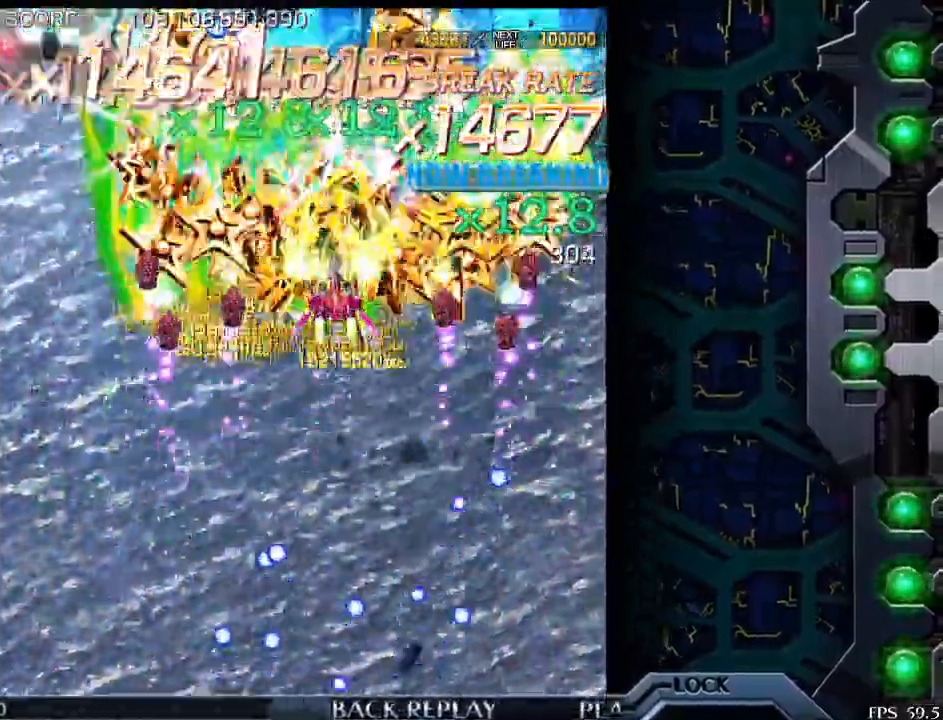
{"buttons": [], "left_stick": "left", "events": [[183, "left_stick", "left"], [283, "left_stick", "center"], [450, "left_stick", "left"]]}
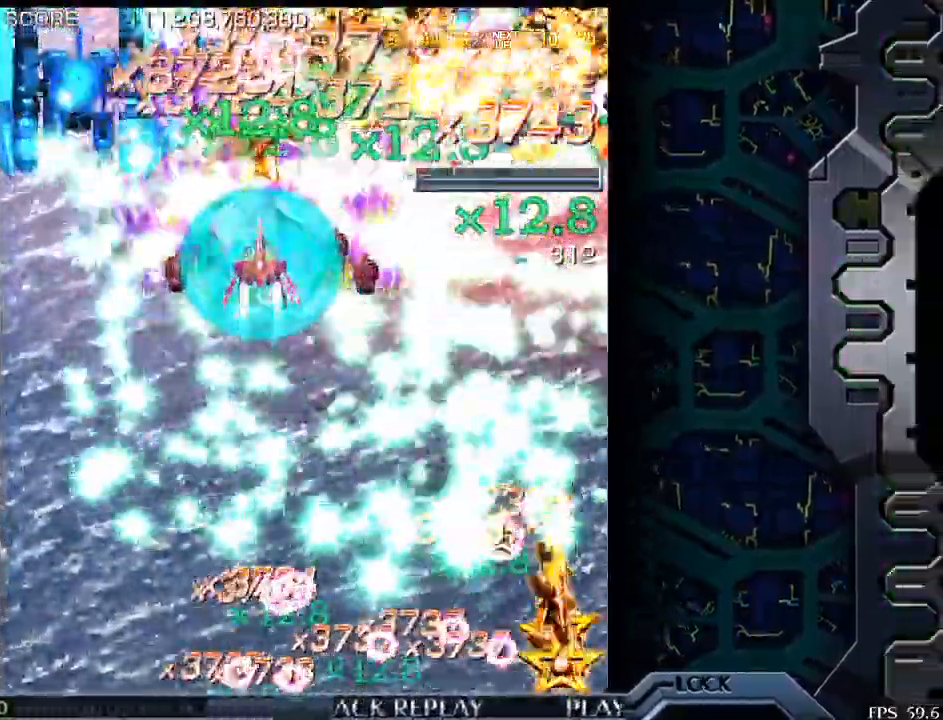
{"buttons": [], "left_stick": "center", "events": [[133, "left_stick", "center"], [200, "left_stick", "down-right"], [350, "left_stick", "center"]]}
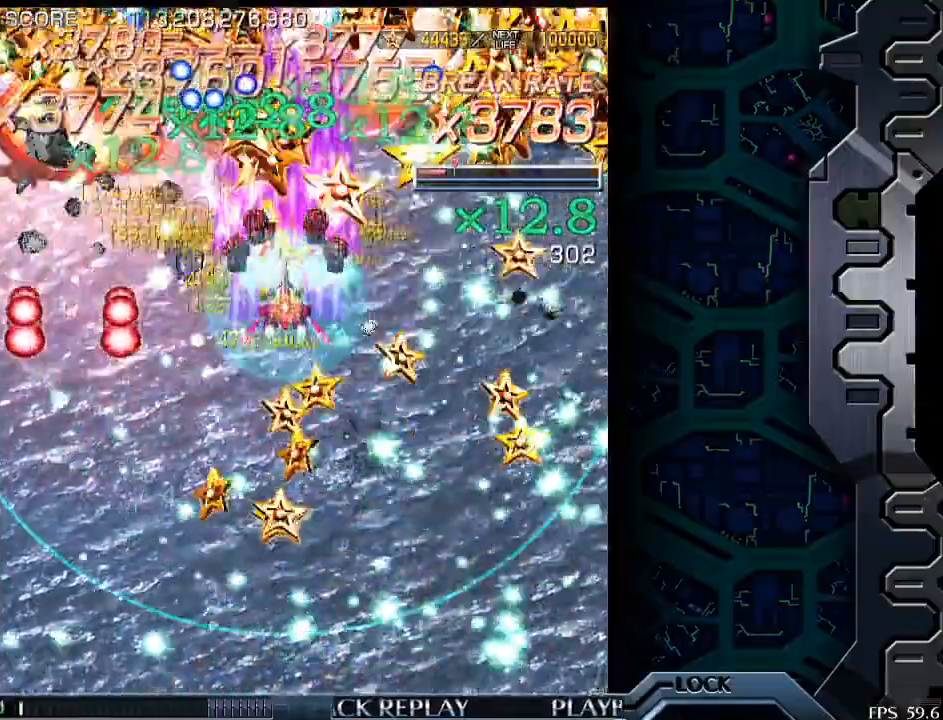
{"buttons": [], "left_stick": "left", "events": [[83, "left_stick", "right"], [150, "left_stick", "center"], [200, "left_stick", "left"], [350, "left_stick", "center"], [400, "left_stick", "down-left"], [500, "left_stick", "left"]]}
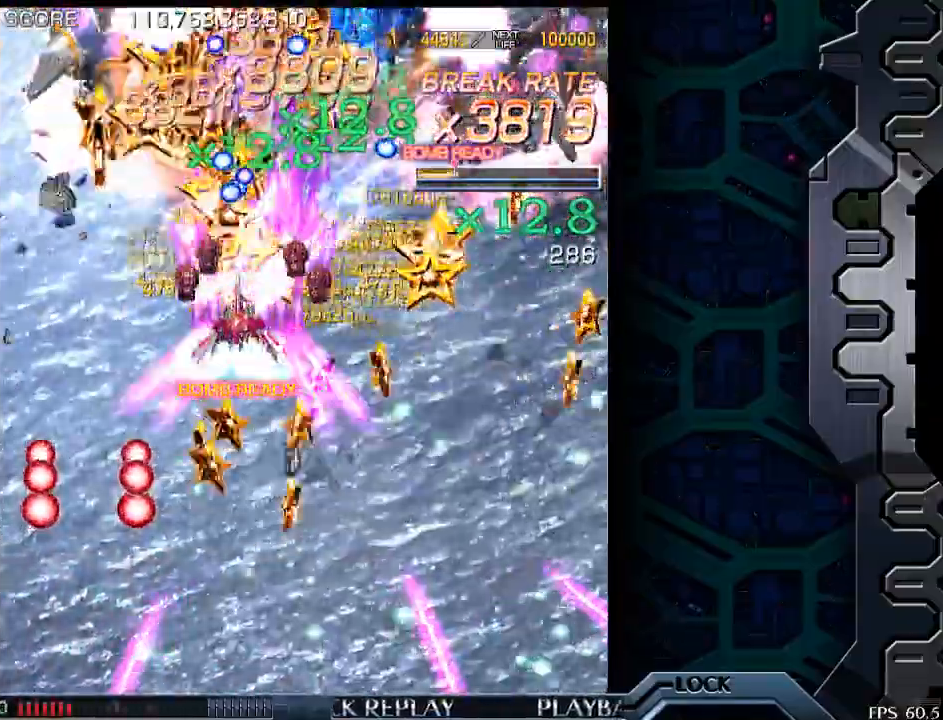
{"buttons": [], "left_stick": "down", "events": [[200, "left_stick", "down"], [350, "left_stick", "right"], [400, "left_stick", "down"]]}
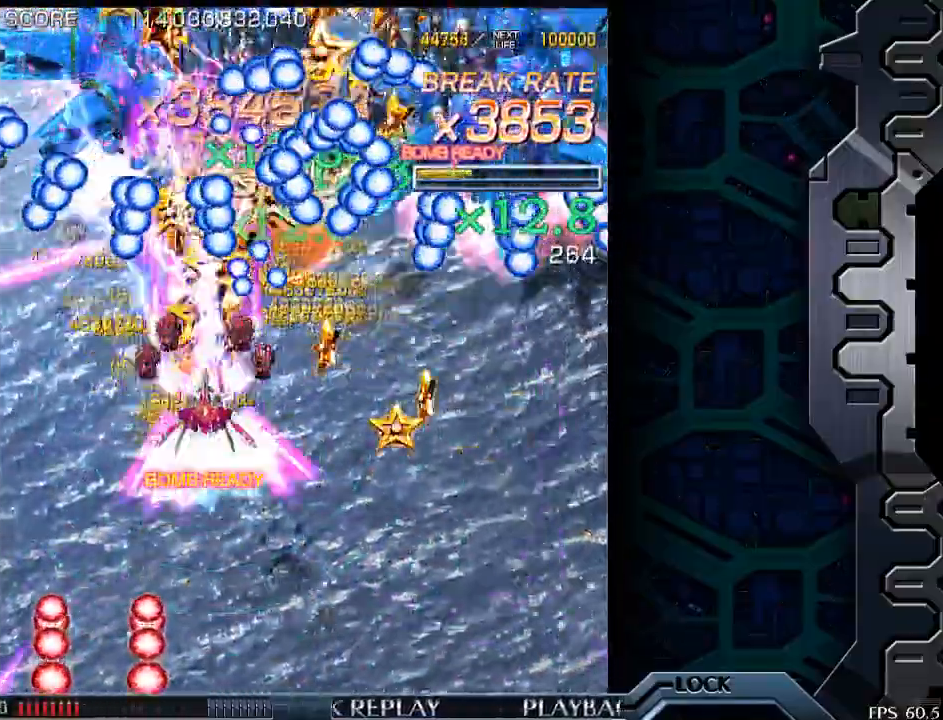
{"buttons": [], "left_stick": "down-right", "events": [[50, "left_stick", "center"], [133, "left_stick", "down"], [433, "left_stick", "down-right"]]}
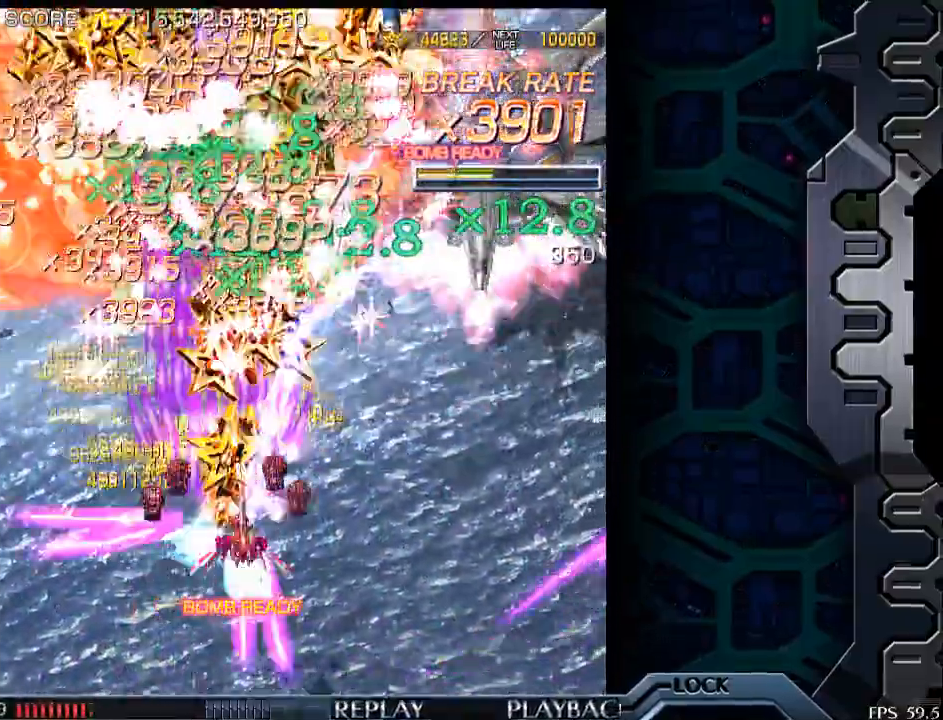
{"buttons": [], "left_stick": "right", "events": [[200, "left_stick", "right"]]}
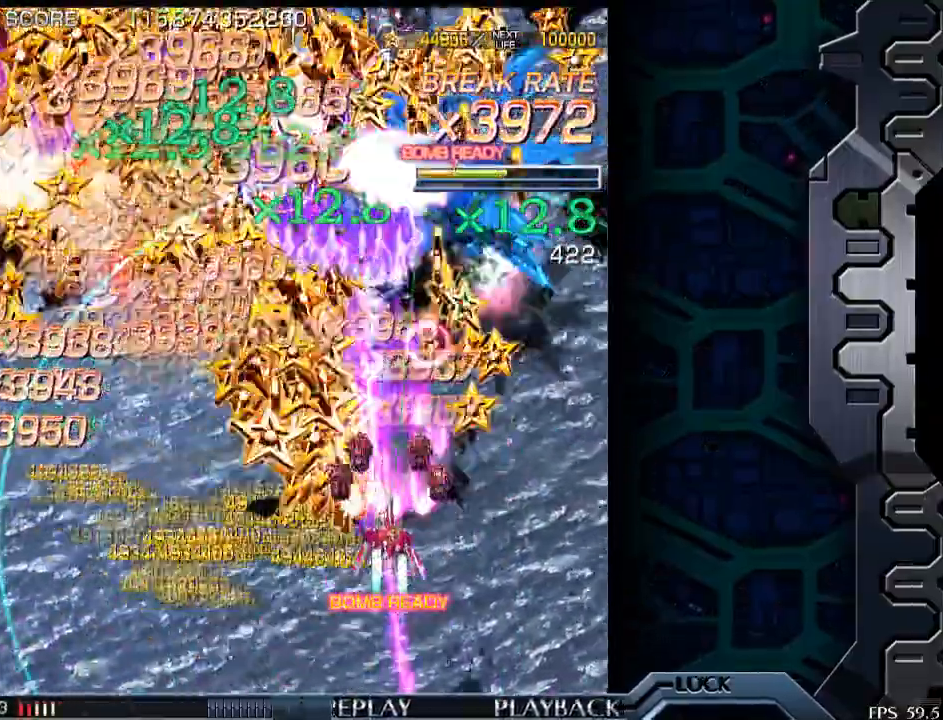
{"buttons": [], "left_stick": "center", "events": [[150, "left_stick", "center"], [250, "left_stick", "left"], [433, "left_stick", "center"]]}
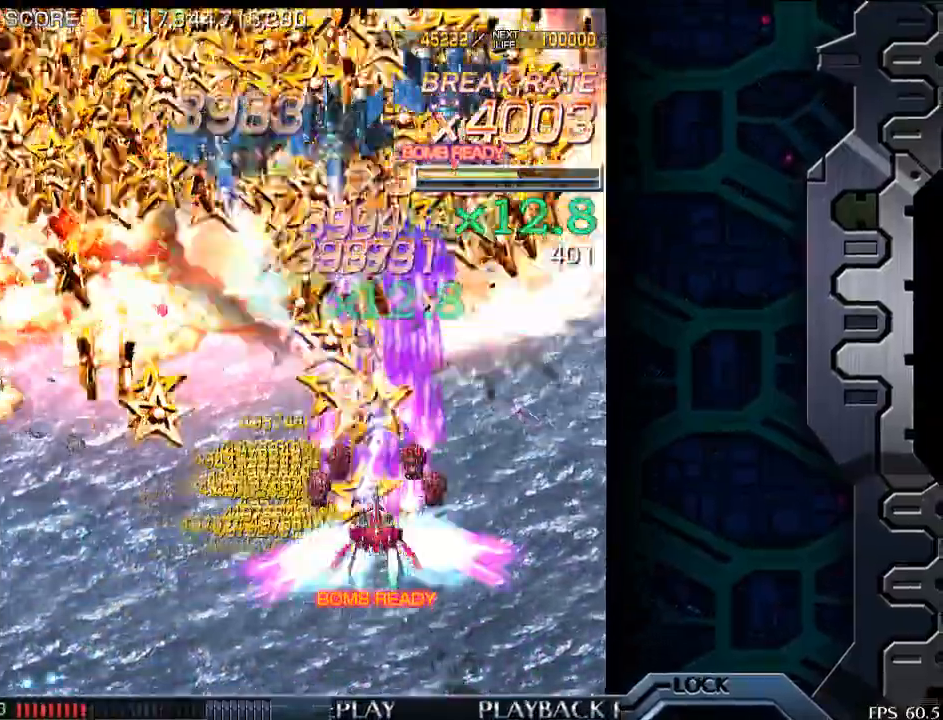
{"buttons": [], "left_stick": "up-left", "events": [[83, "left_stick", "up"], [150, "left_stick", "right"], [250, "left_stick", "up"], [333, "left_stick", "up-left"]]}
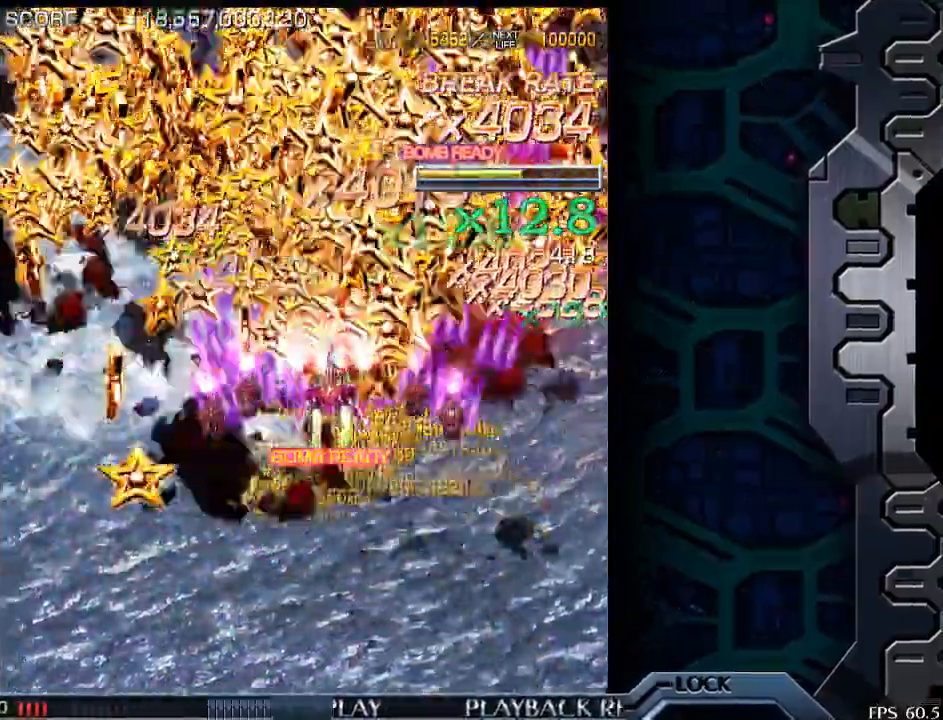
{"buttons": [], "left_stick": "left", "events": [[250, "left_stick", "up"], [500, "left_stick", "left"]]}
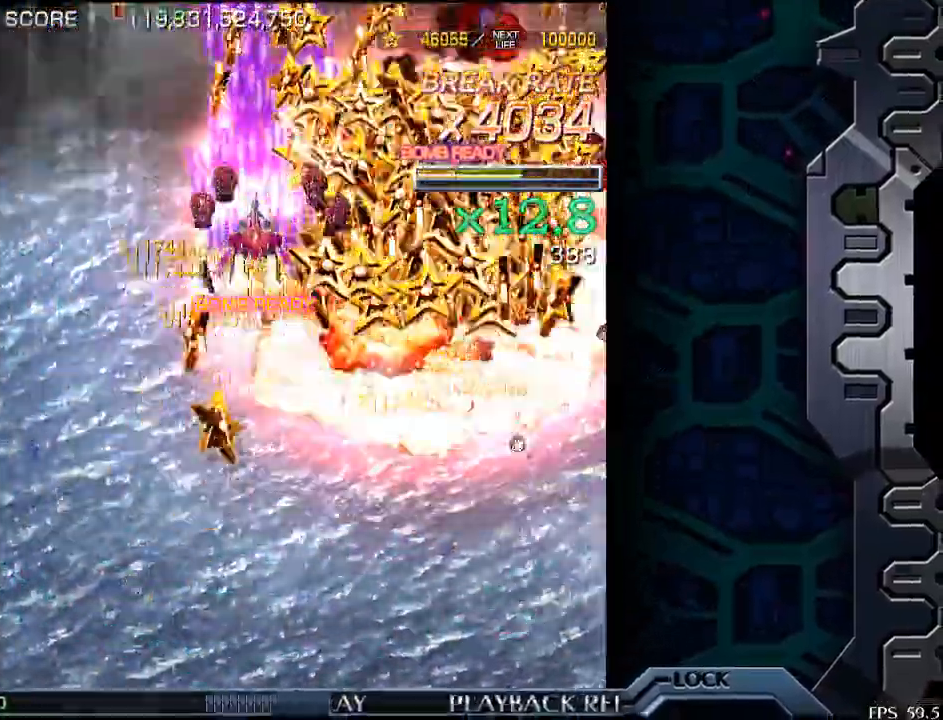
{"buttons": [], "left_stick": "center", "events": [[33, "left_stick", "center"], [200, "left_stick", "right"], [400, "left_stick", "center"]]}
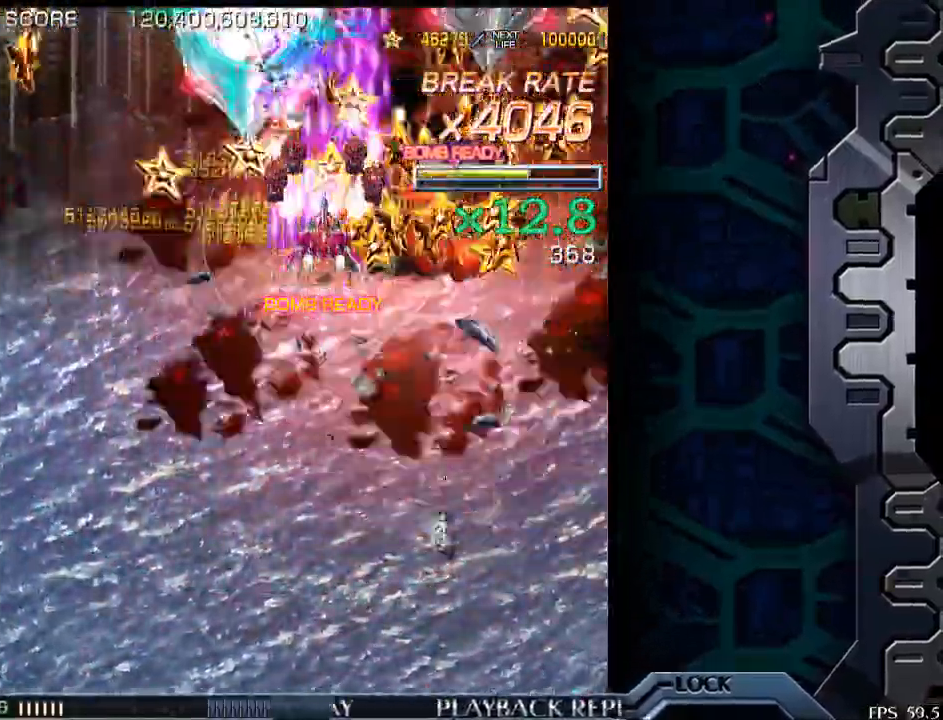
{"buttons": [], "left_stick": "center", "events": [[100, "left_stick", "down-left"], [233, "left_stick", "center"]]}
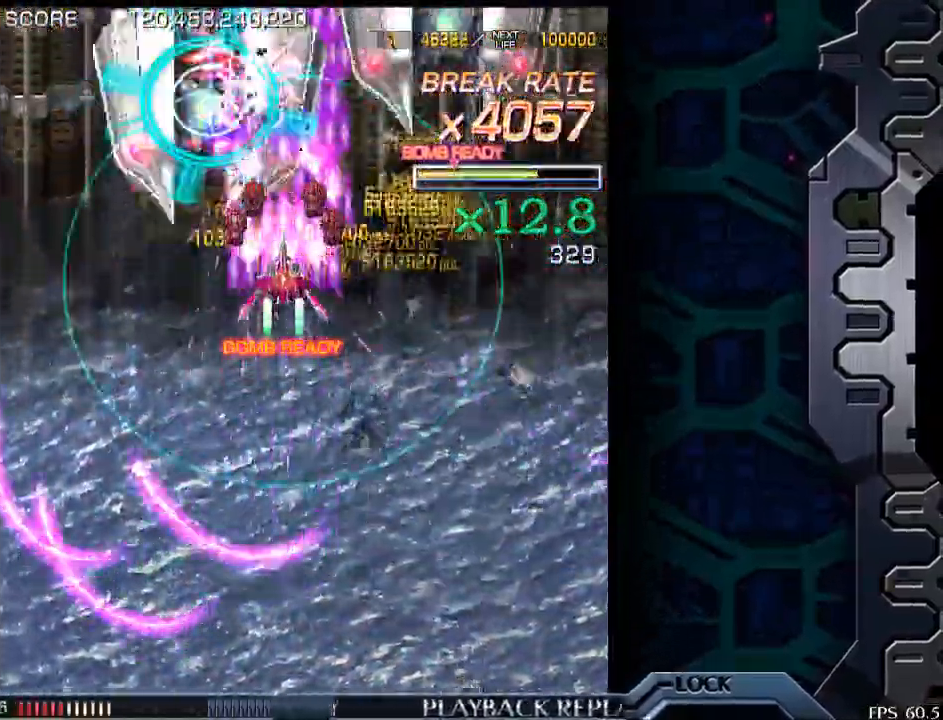
{"buttons": [], "left_stick": "left", "events": [[33, "left_stick", "right"], [150, "left_stick", "center"], [283, "left_stick", "down"], [400, "left_stick", "center"], [483, "left_stick", "left"]]}
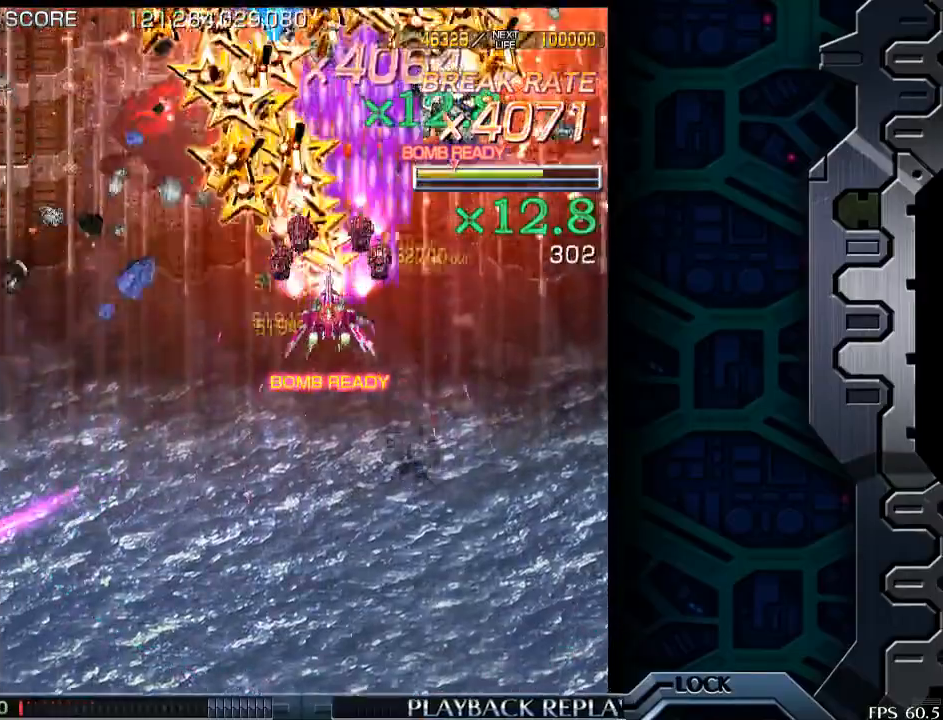
{"buttons": [], "left_stick": "center", "events": [[150, "left_stick", "up"], [383, "left_stick", "right"], [450, "left_stick", "center"]]}
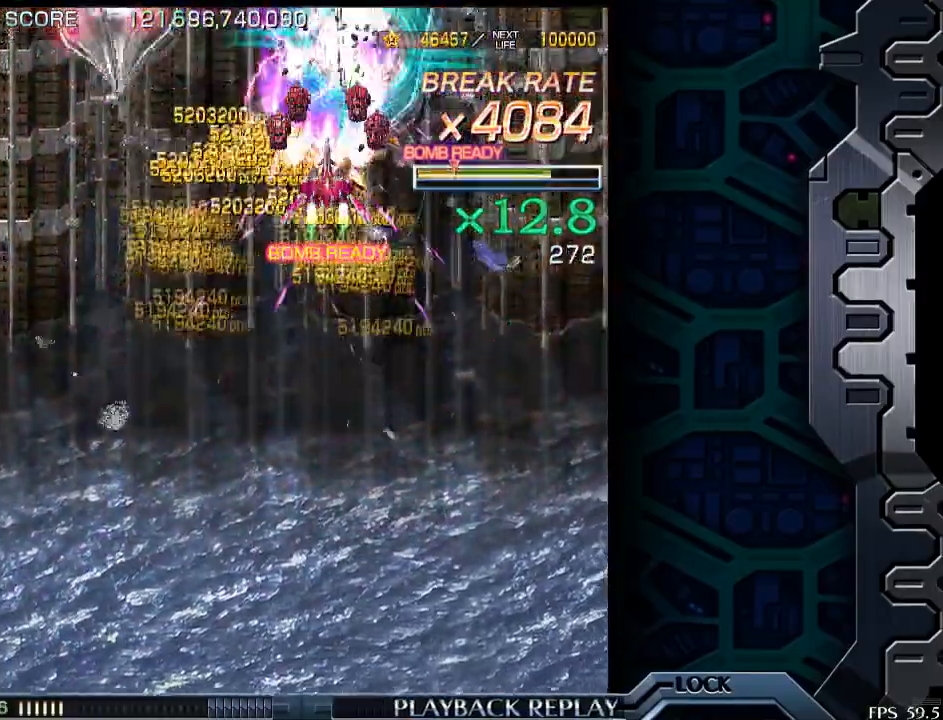
{"buttons": [], "left_stick": "center", "events": [[100, "left_stick", "down"], [250, "left_stick", "left"], [450, "left_stick", "center"]]}
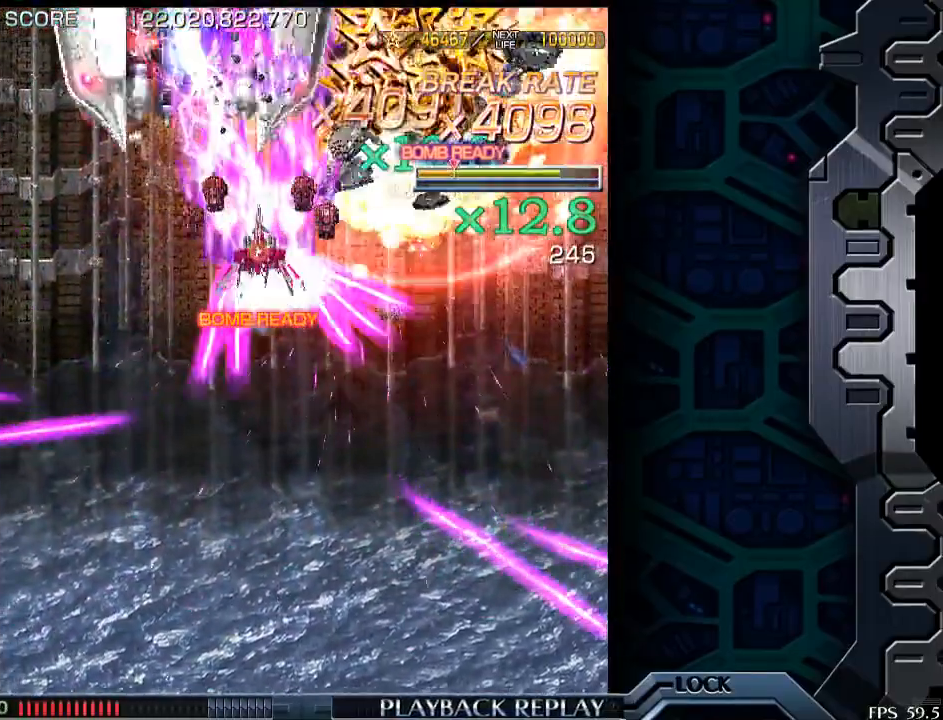
{"buttons": [], "left_stick": "up", "events": [[183, "left_stick", "down-right"], [333, "left_stick", "center"], [400, "left_stick", "up"]]}
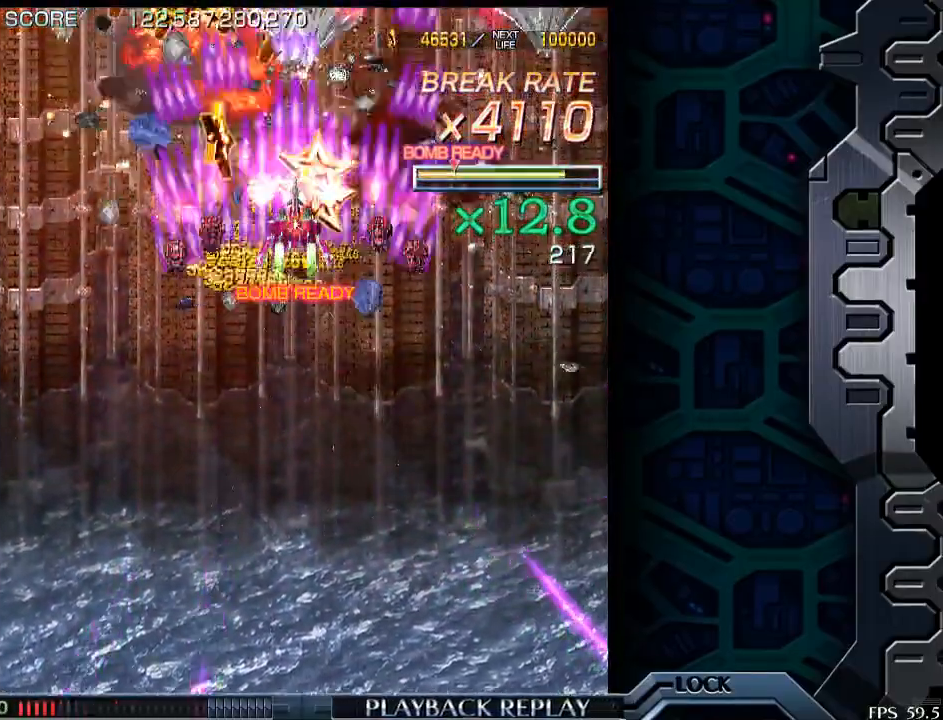
{"buttons": [], "left_stick": "center", "events": [[150, "left_stick", "center"], [300, "left_stick", "left"], [500, "left_stick", "center"]]}
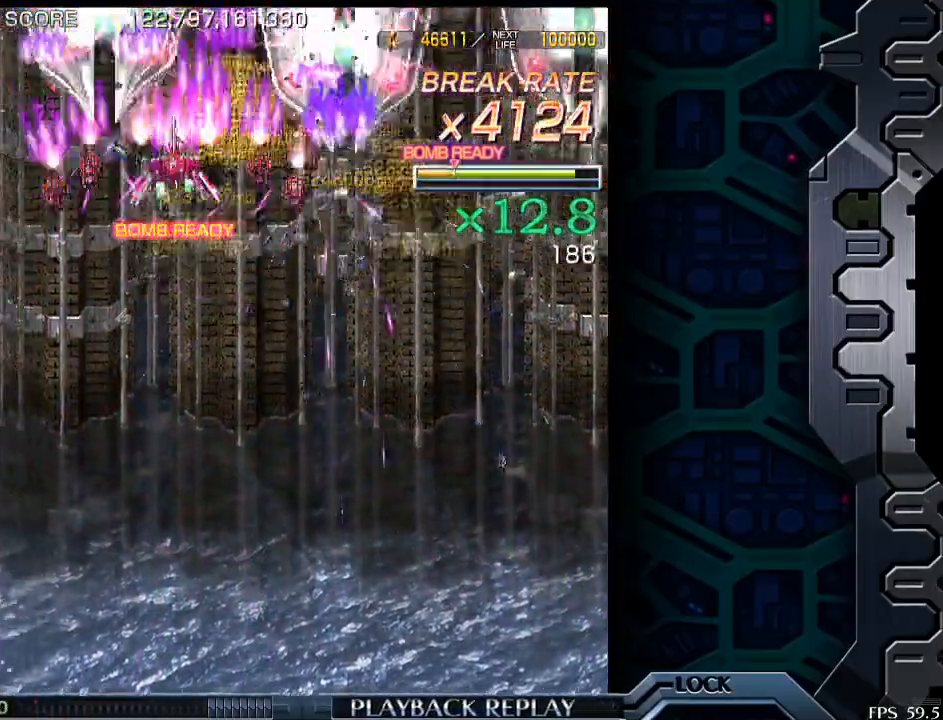
{"buttons": [], "left_stick": "right", "events": [[100, "left_stick", "down-right"], [350, "left_stick", "right"]]}
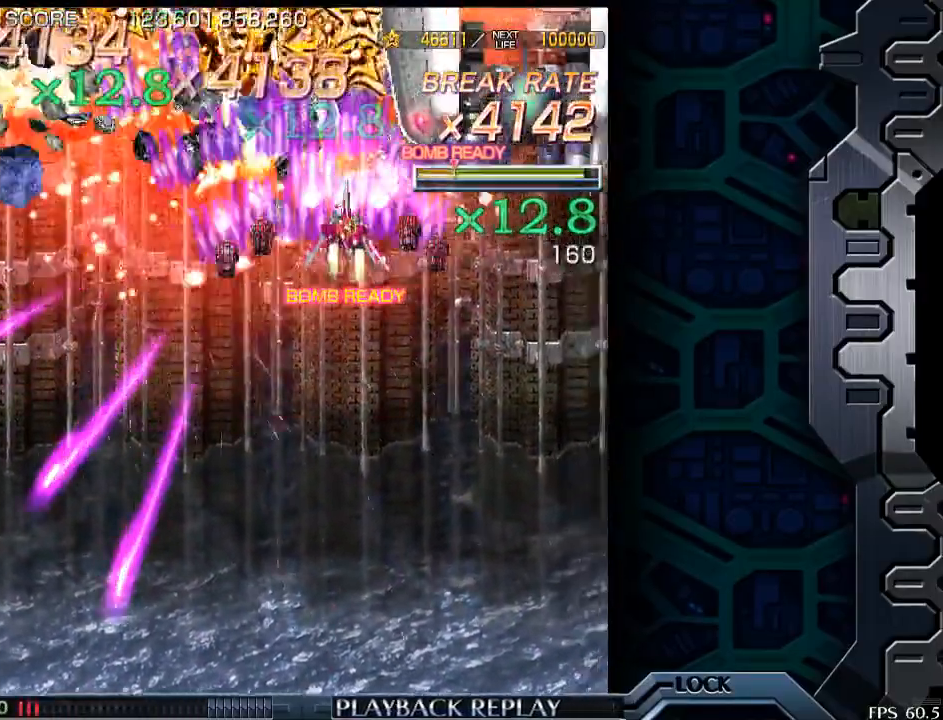
{"buttons": [], "left_stick": "left", "events": [[233, "left_stick", "center"], [300, "left_stick", "left"]]}
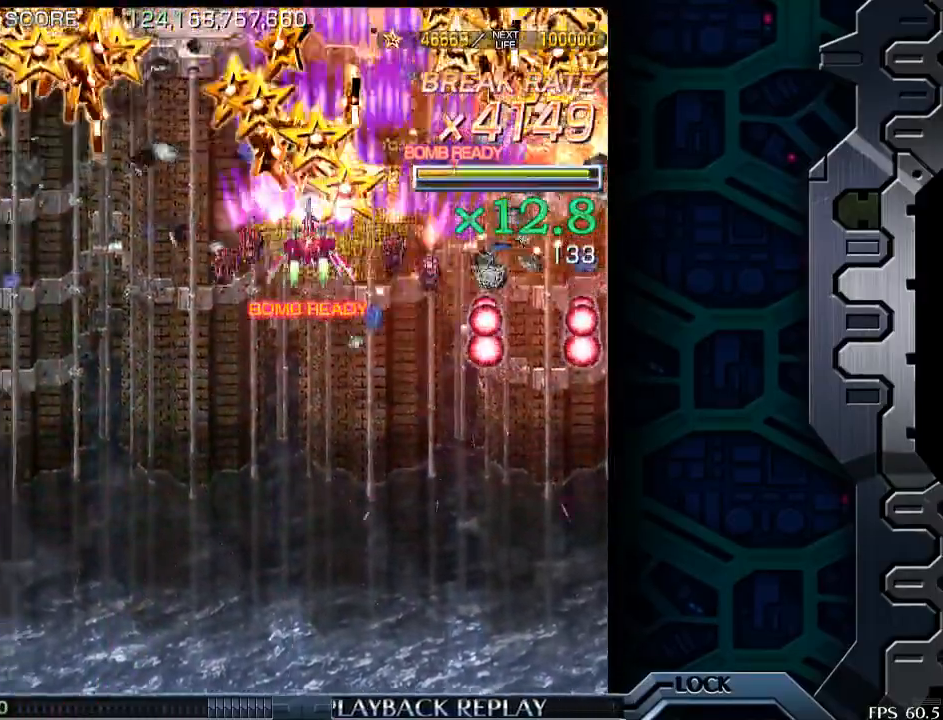
{"buttons": [], "left_stick": "down-right", "events": [[300, "left_stick", "center"], [500, "left_stick", "down-right"]]}